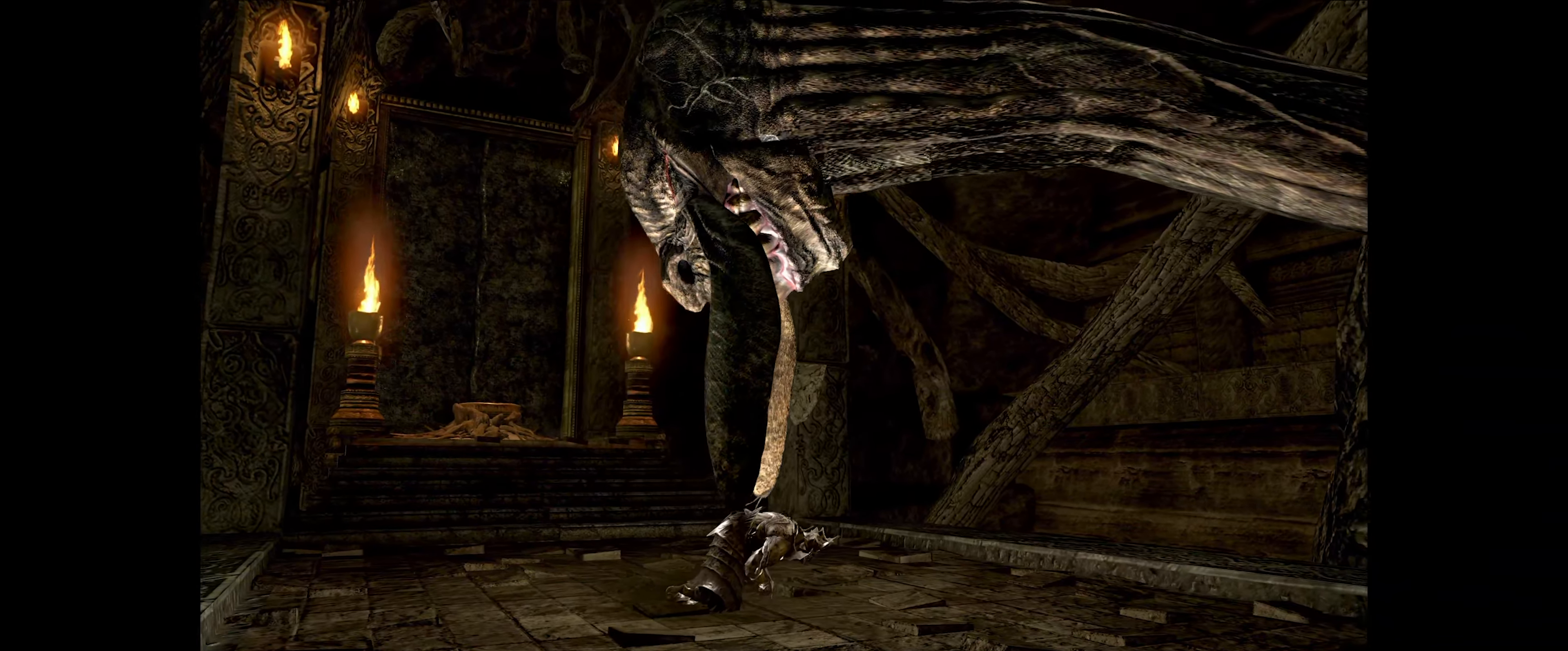
Gameplay with a controller (Xbox layout); each line is a JSON object with the inputs held at the frame after it. "events" lists button and stick changes between this image and that frame as [ms after this image, input, new state], when the widget could be followed in between. Not read: L3 R3.
{"buttons": [], "left_stick": "center", "right_stick": "down-left", "events": [[400, "right_stick", "down-left"]]}
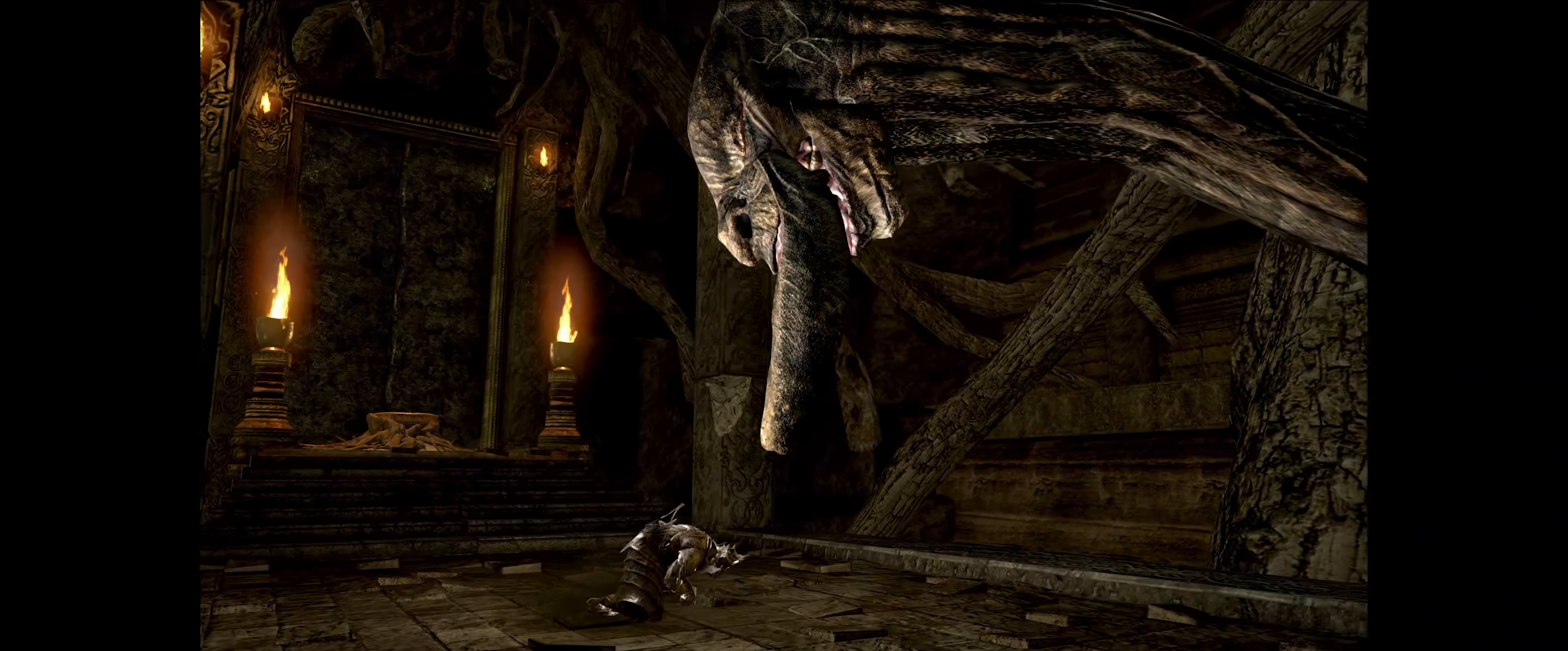
{"buttons": [], "left_stick": "center", "right_stick": "center", "events": [[334, "right_stick", "center"]]}
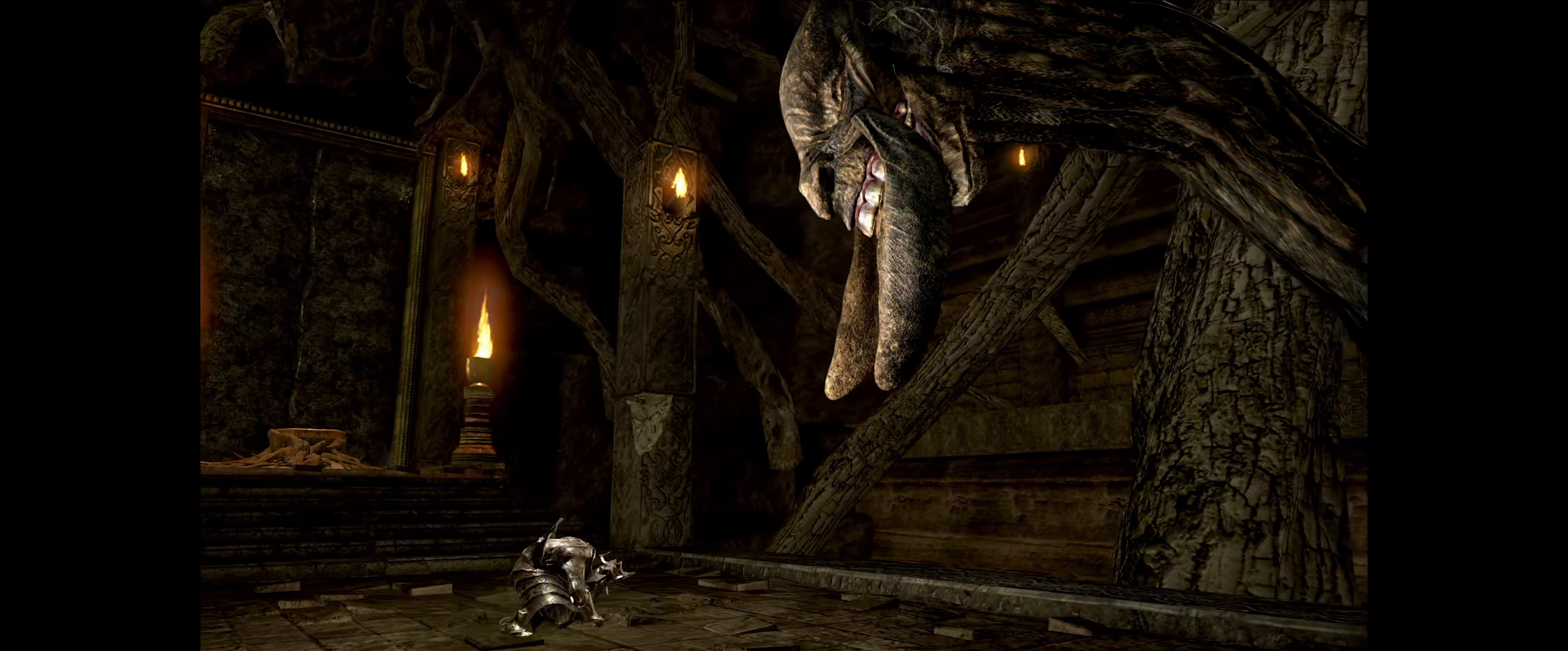
{"buttons": [], "left_stick": "center", "right_stick": "center", "events": []}
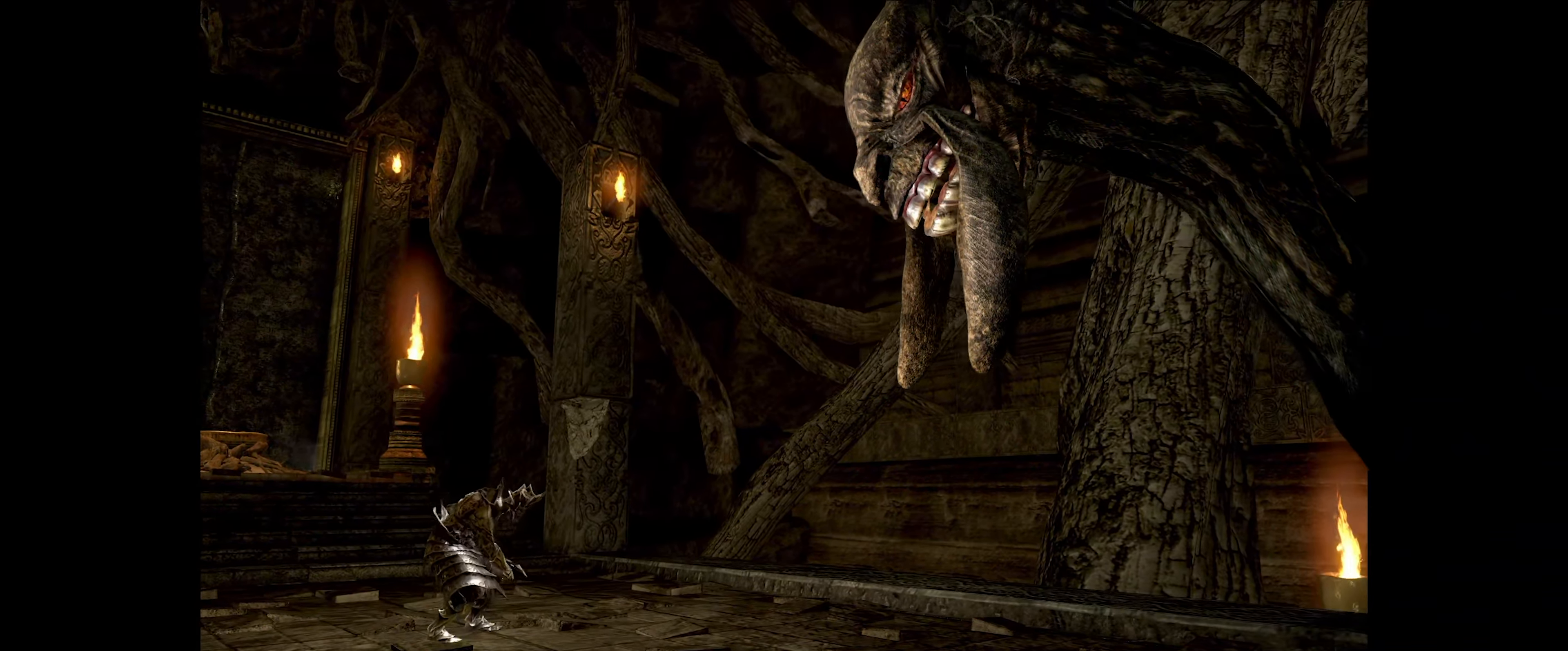
{"buttons": [], "left_stick": "center", "right_stick": "center", "events": []}
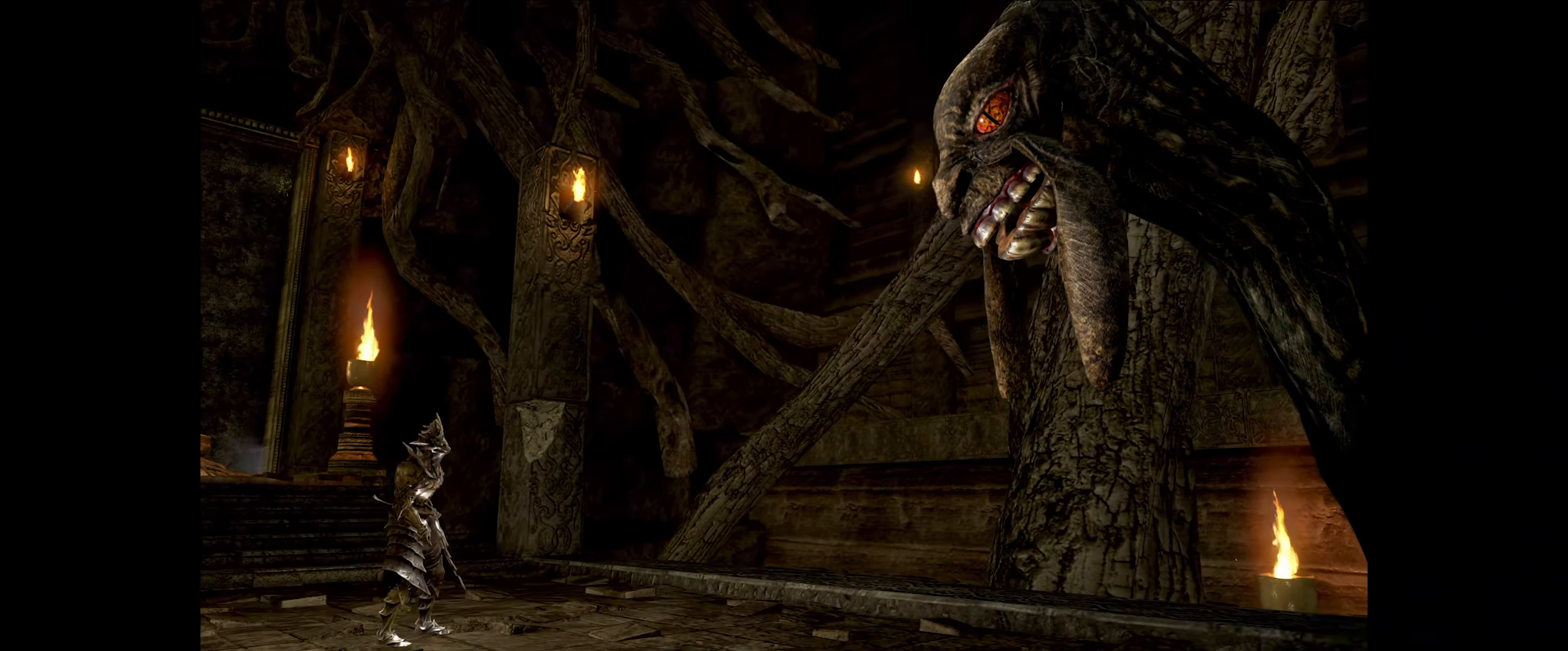
{"buttons": [], "left_stick": "center", "right_stick": "center", "events": []}
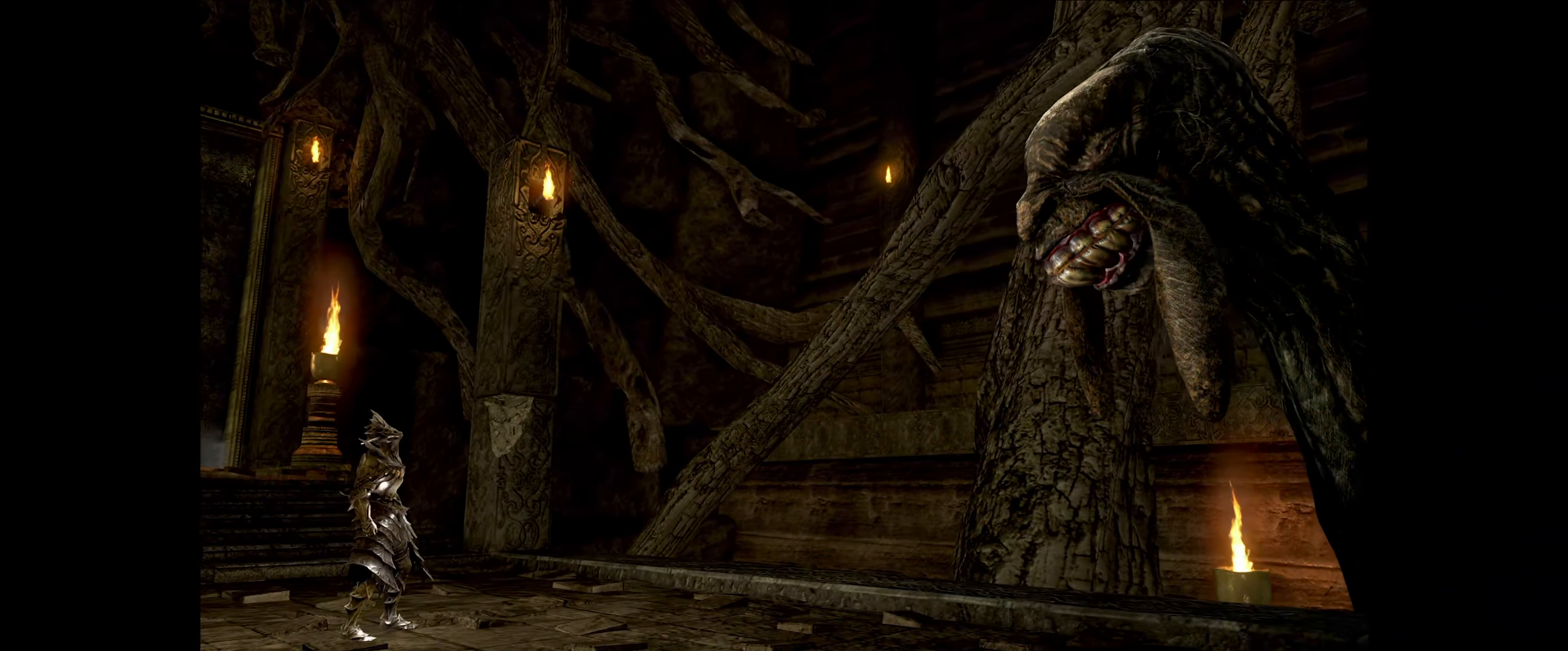
{"buttons": [], "left_stick": "center", "right_stick": "center", "events": []}
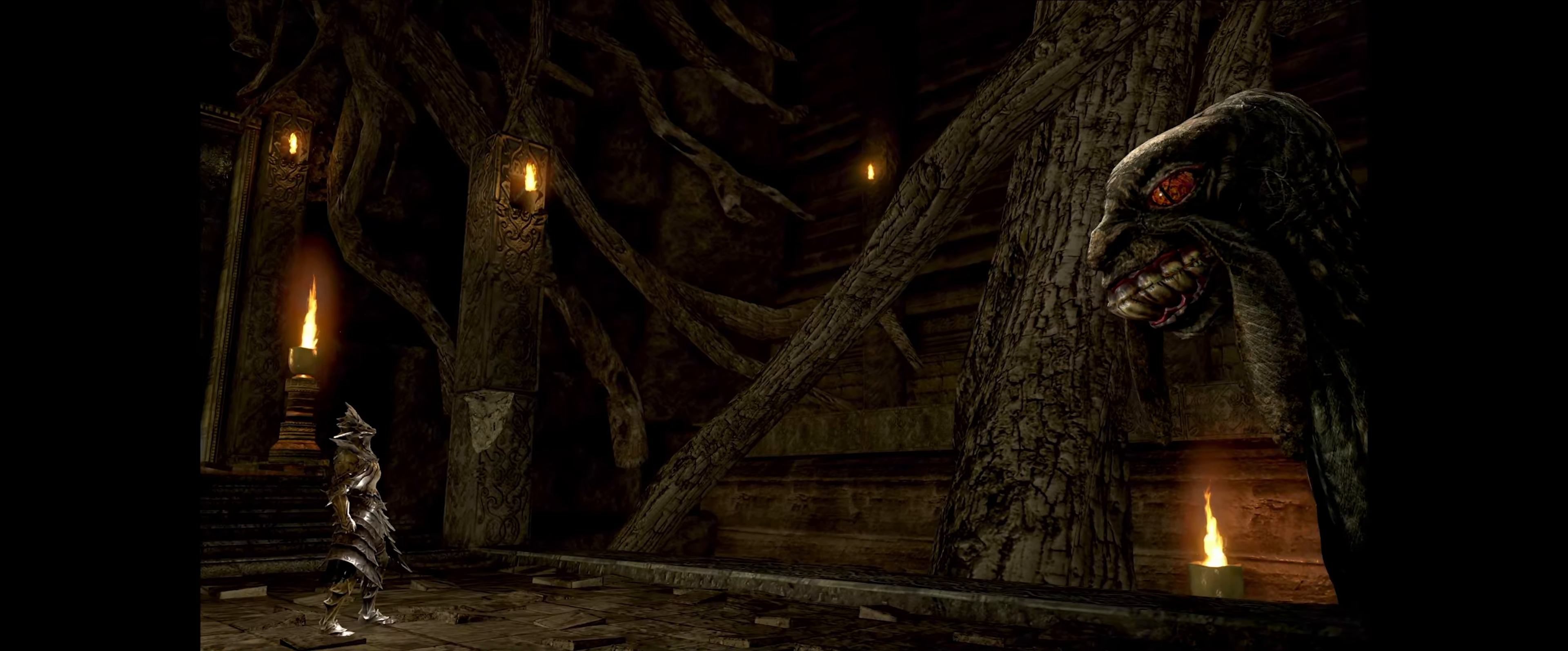
{"buttons": [], "left_stick": "center", "right_stick": "center", "events": []}
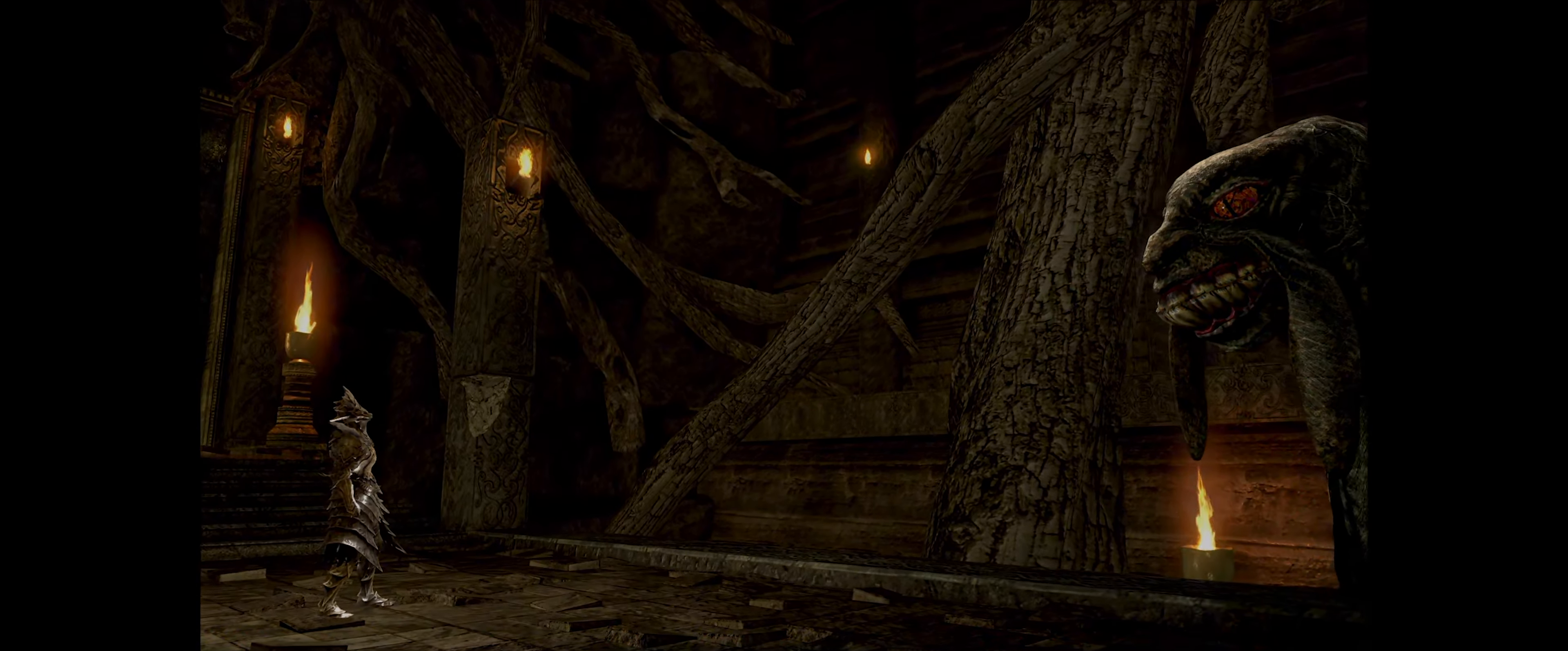
{"buttons": [], "left_stick": "center", "right_stick": "center", "events": []}
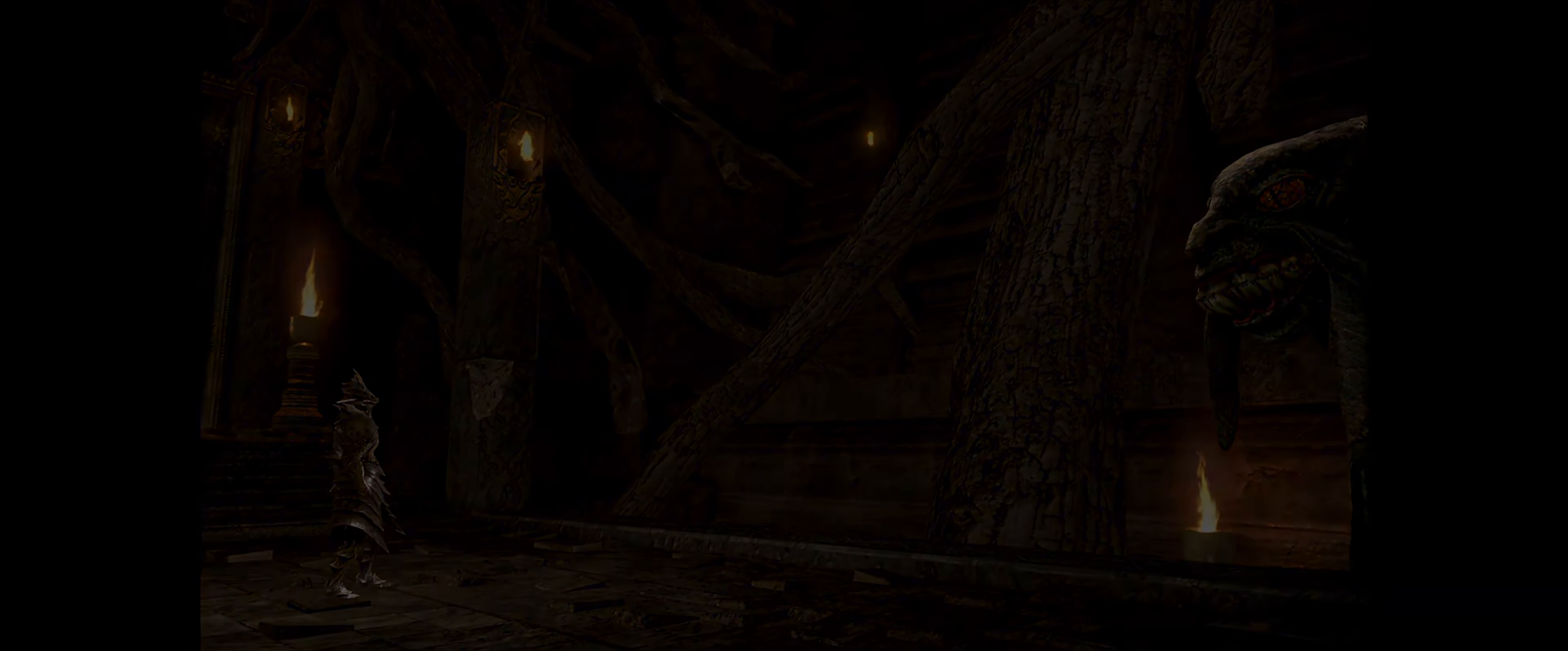
{"buttons": [], "left_stick": "center", "right_stick": "center", "events": []}
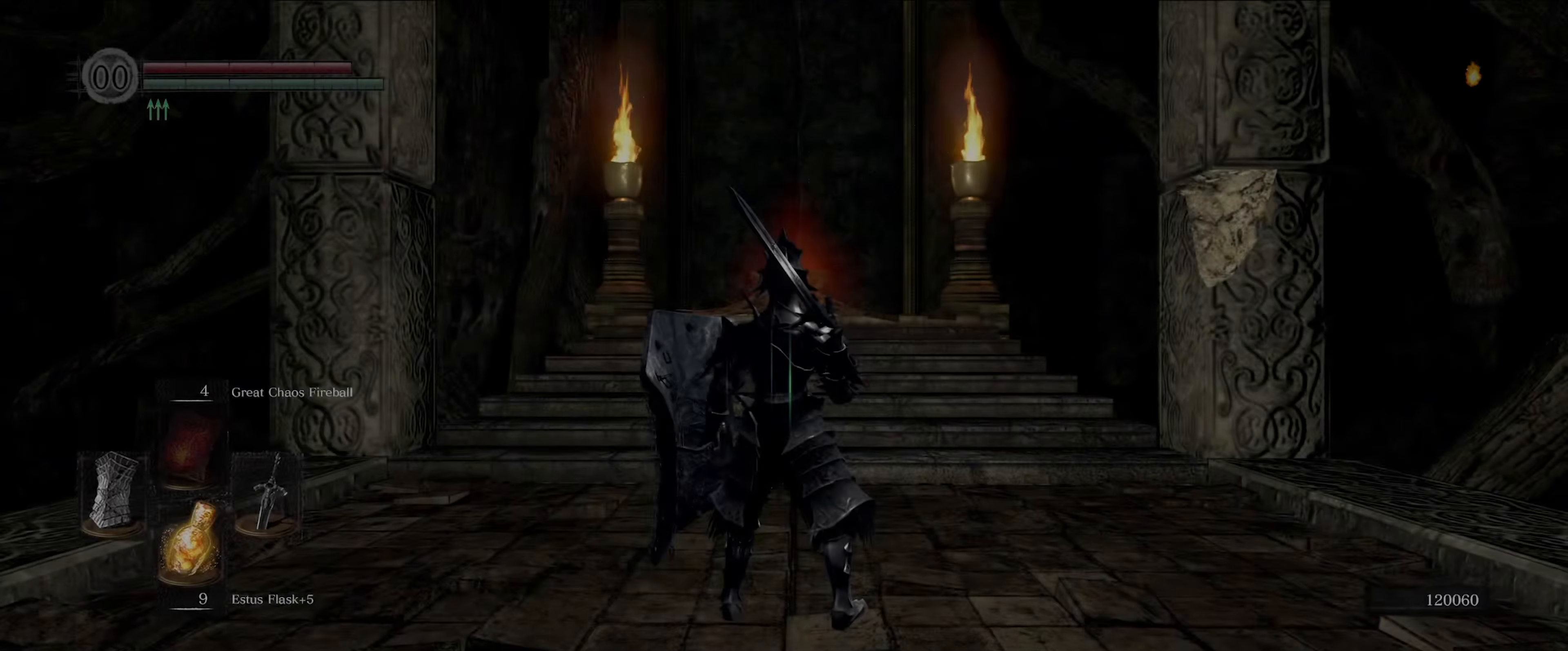
{"buttons": [], "left_stick": "up", "right_stick": "center", "events": [[216, "left_stick", "up-right"], [216, "right_stick", "down-left"], [283, "left_stick", "up"], [416, "right_stick", "center"]]}
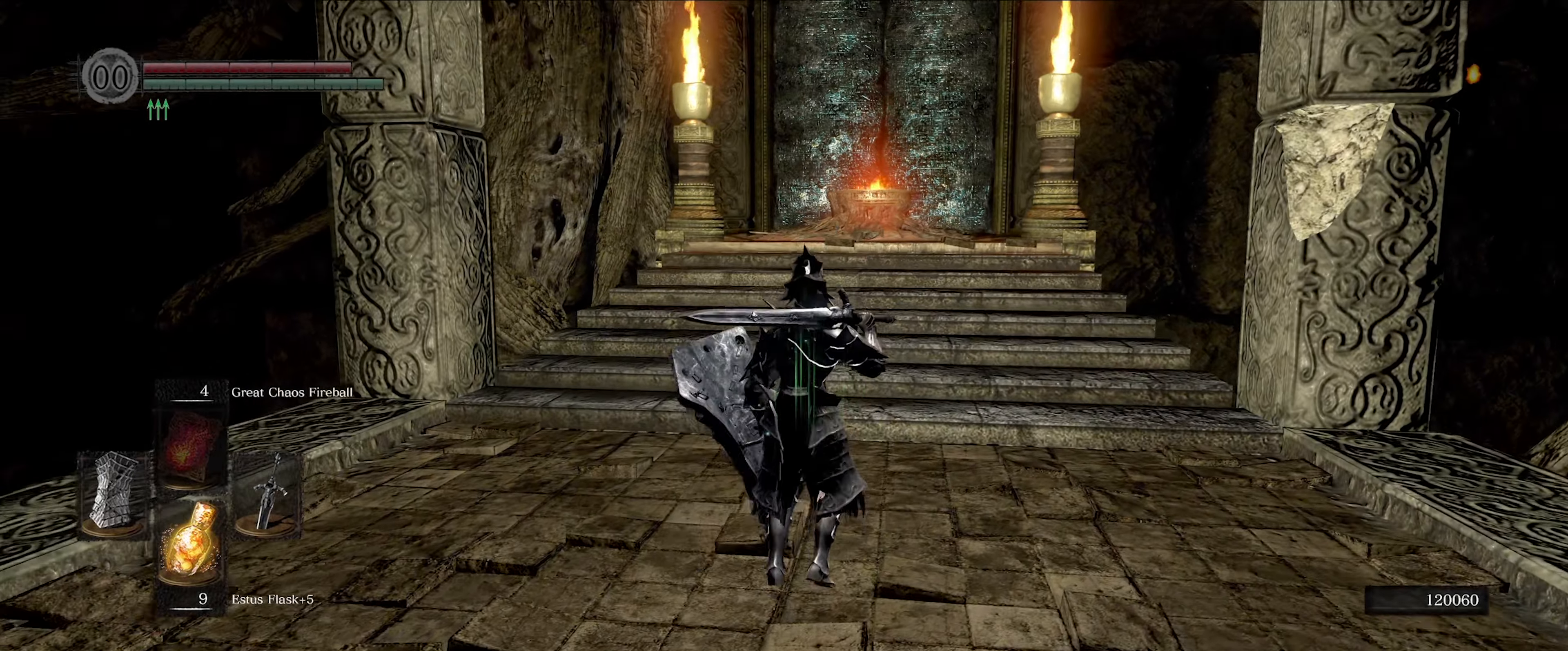
{"buttons": [], "left_stick": "up", "right_stick": "center", "events": []}
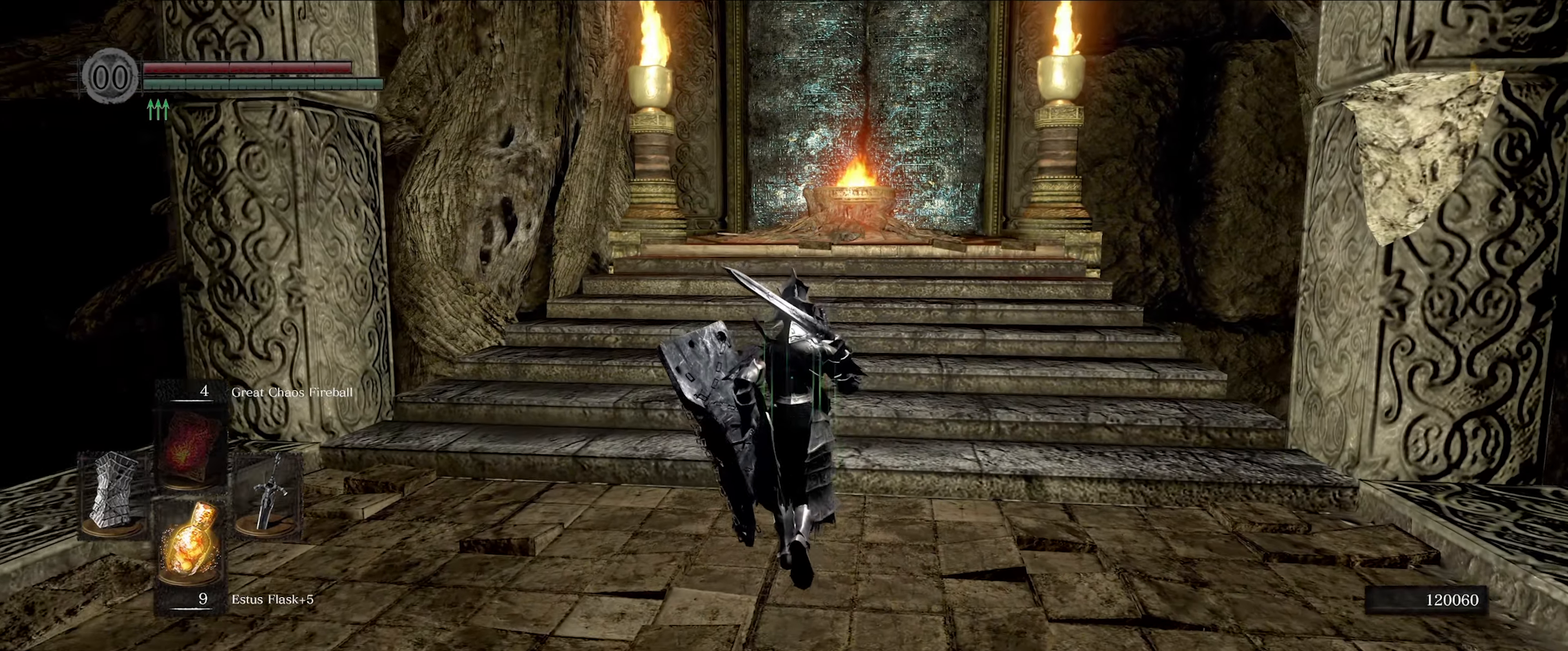
{"buttons": [], "left_stick": "up", "right_stick": "center", "events": []}
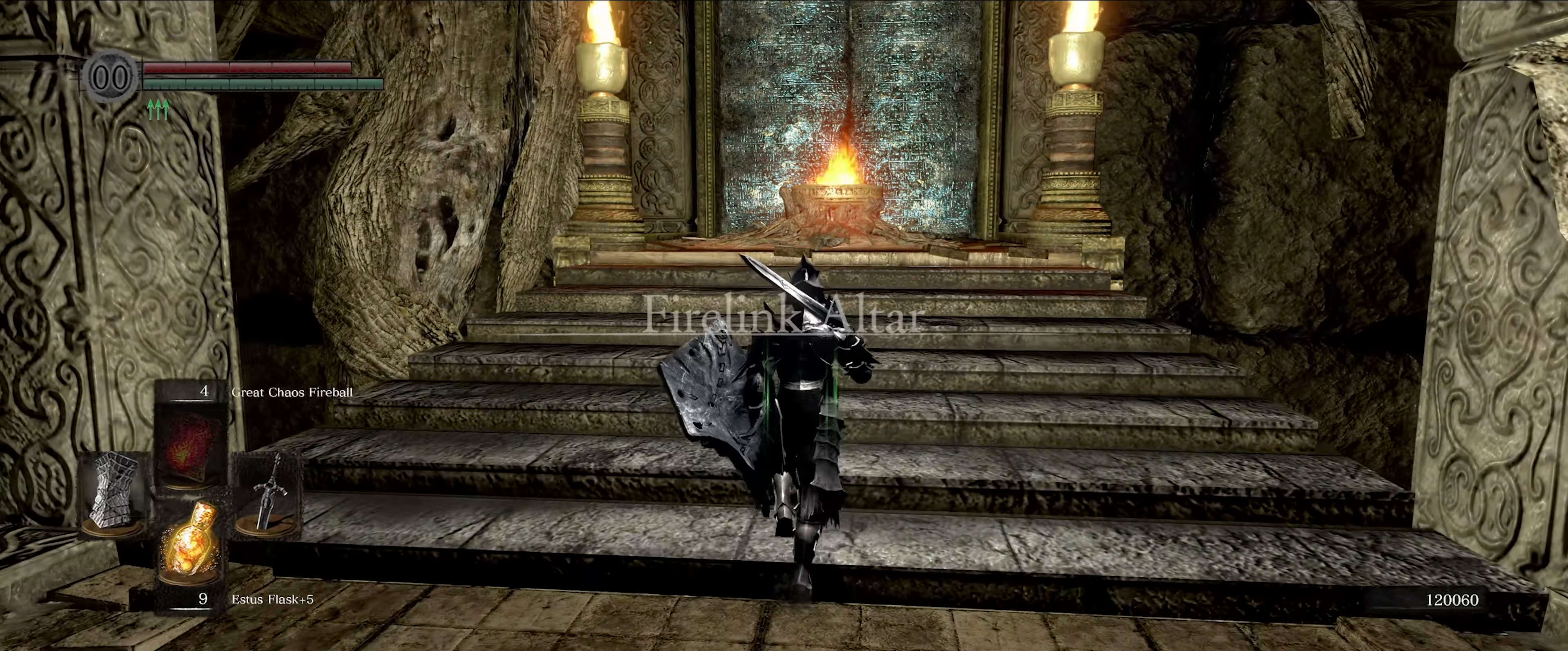
{"buttons": [], "left_stick": "up", "right_stick": "center", "events": [[216, "right_stick", "down"], [500, "right_stick", "center"]]}
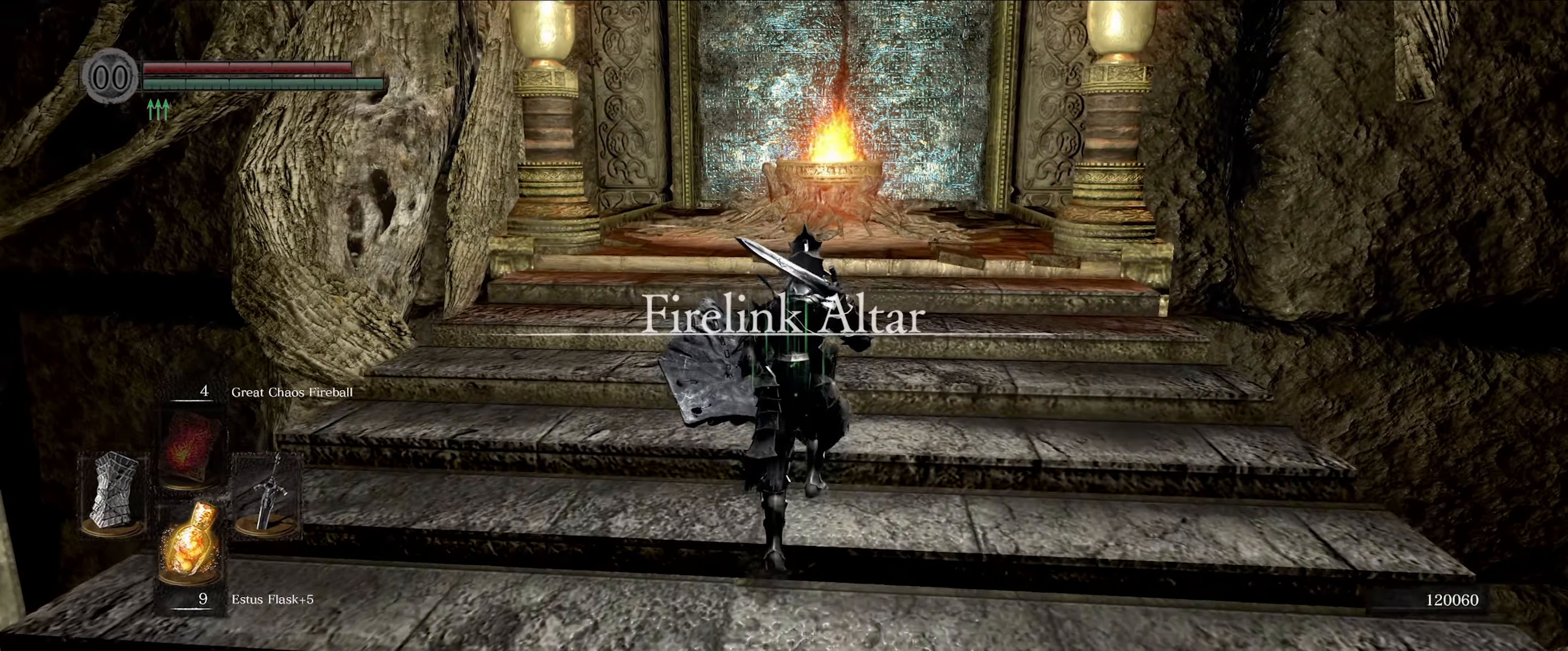
{"buttons": [], "left_stick": "up", "right_stick": "center", "events": []}
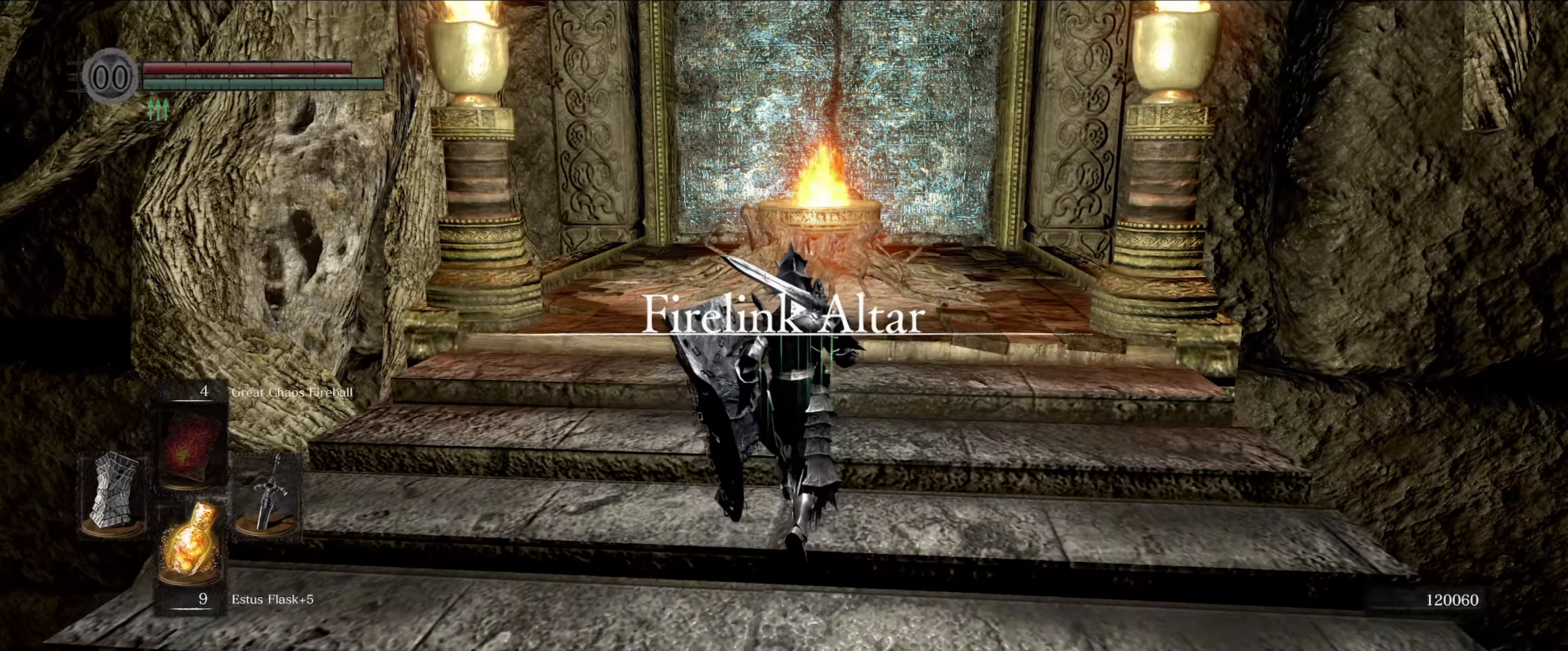
{"buttons": [], "left_stick": "up", "right_stick": "center", "events": []}
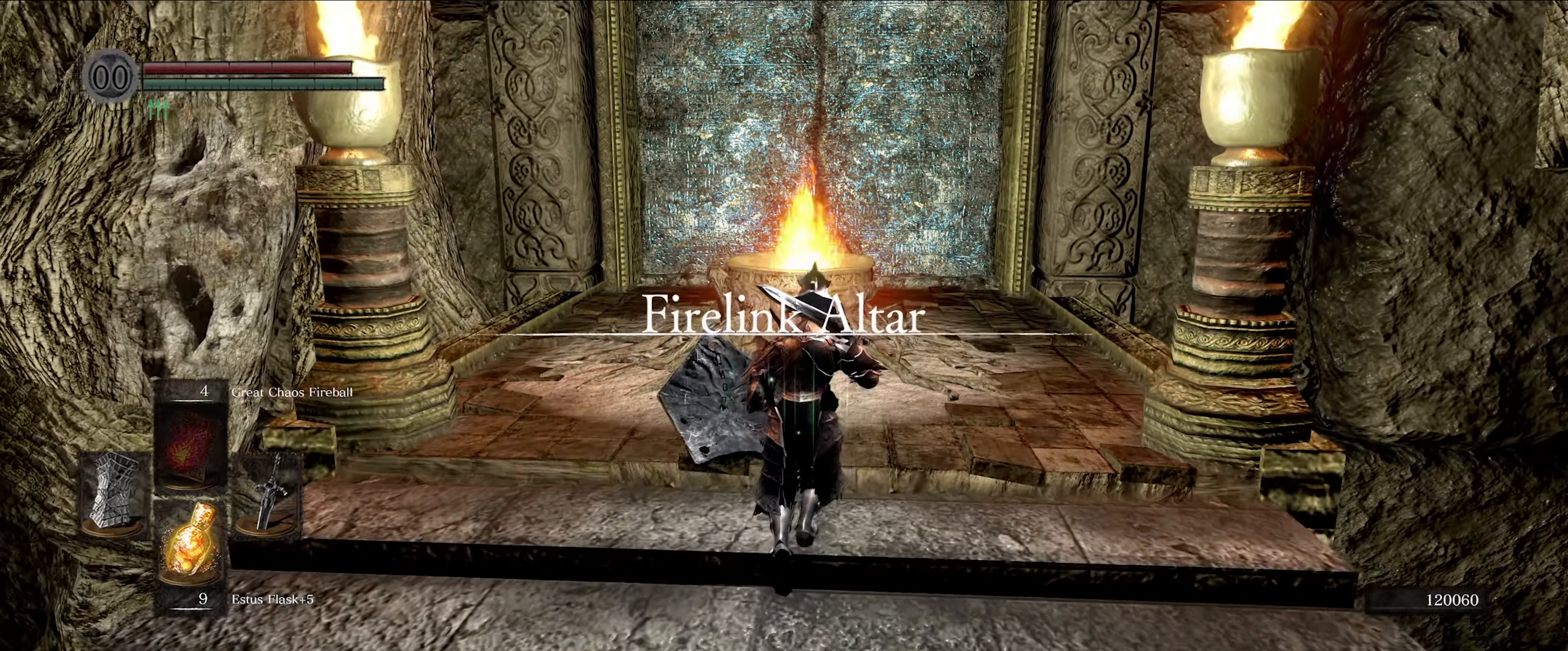
{"buttons": [], "left_stick": "center", "right_stick": "center", "events": [[367, "A", "down"], [367, "left_stick", "center"], [467, "A", "up"]]}
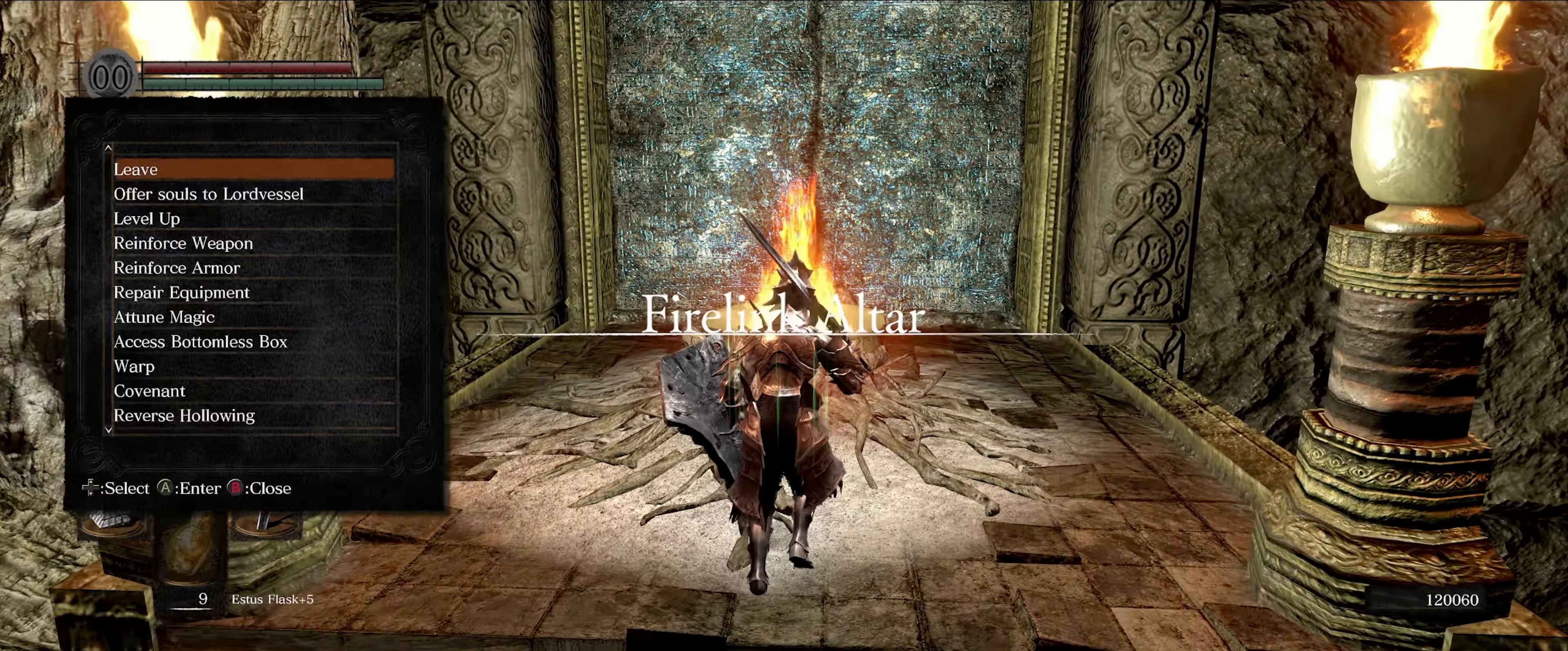
{"buttons": [], "left_stick": "center", "right_stick": "center", "events": []}
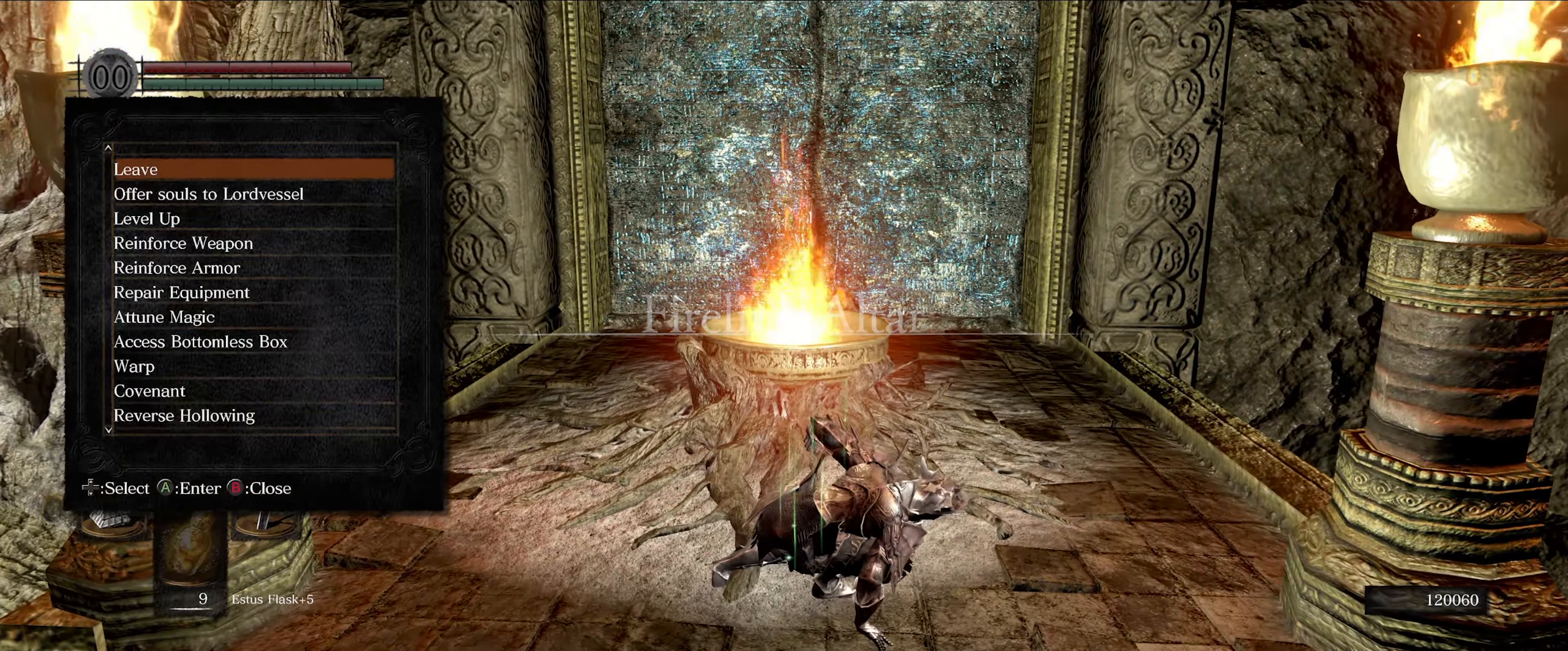
{"buttons": [], "left_stick": "center", "right_stick": "center", "events": [[217, "DPAD_DOWN", "down"], [300, "DPAD_DOWN", "up"], [333, "A", "down"], [450, "A", "up"]]}